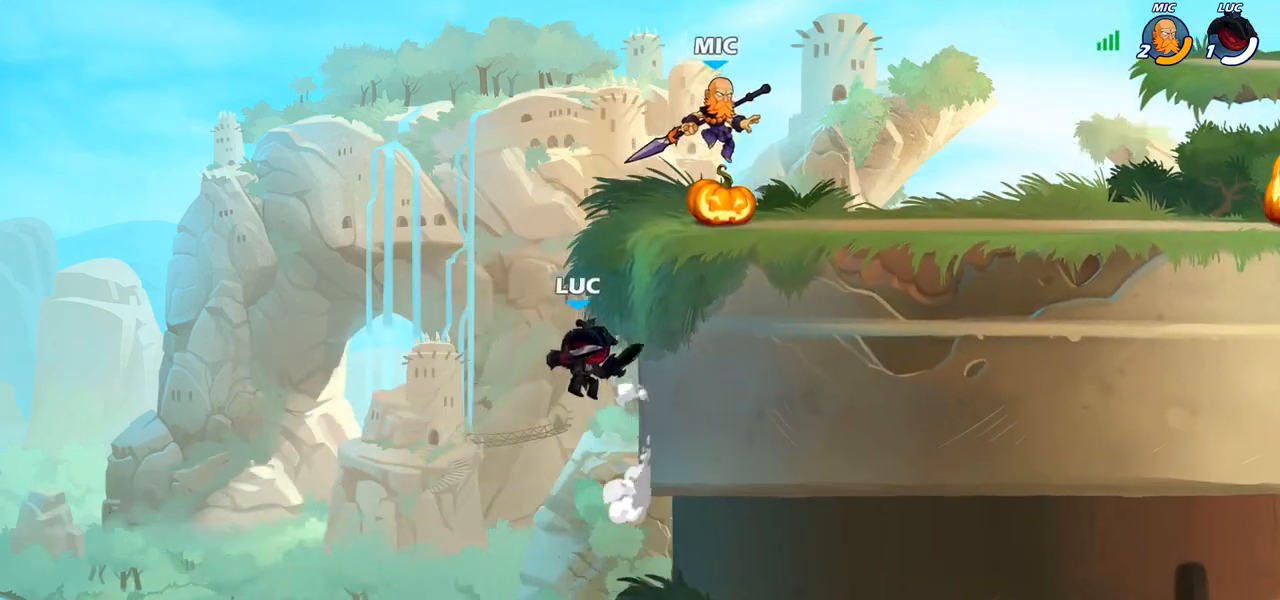
Gameplay with a controller (PlayStation layout); each line is a JSON object with the inputs held at the frame after it. "events" lists button and stick changes between this image and that frame as [ms after this image, input, new state], when the widget could be followed in between.
{"buttons": [], "left_stick": "up-right", "right_stick": "center", "events": [[117, "CIRCLE", "up"]]}
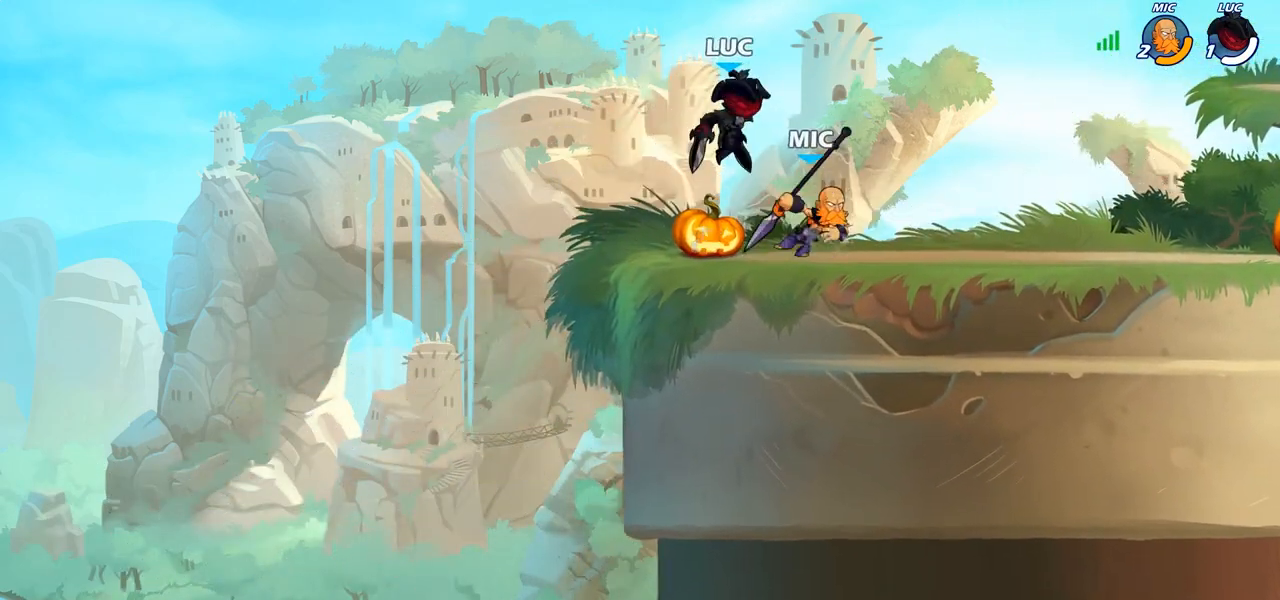
{"buttons": ["SQUARE"], "left_stick": "center", "right_stick": "center", "events": [[50, "left_stick", "up-left"], [117, "left_stick", "center"], [133, "CROSS", "down"], [217, "R1", "down"], [217, "R2", "down"], [267, "CROSS", "up"], [400, "SQUARE", "down"], [450, "R1", "up"], [450, "R2", "up"]]}
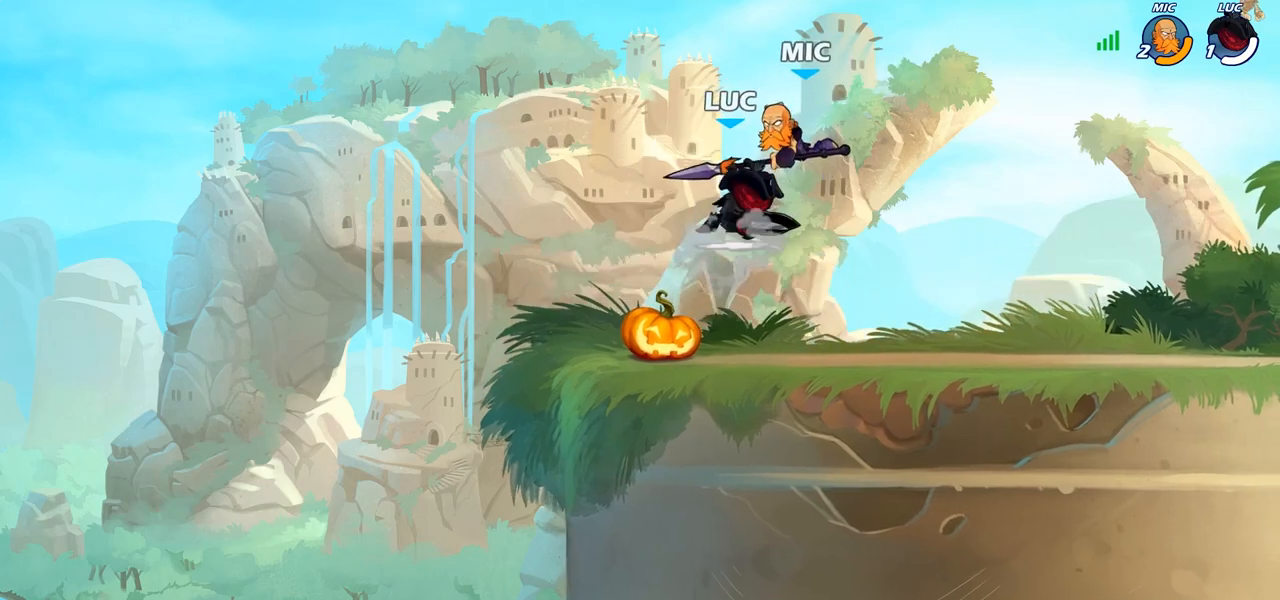
{"buttons": [], "left_stick": "center", "right_stick": "center", "events": [[17, "SQUARE", "up"], [100, "SQUARE", "down"], [183, "SQUARE", "up"], [267, "SQUARE", "down"], [400, "SQUARE", "up"]]}
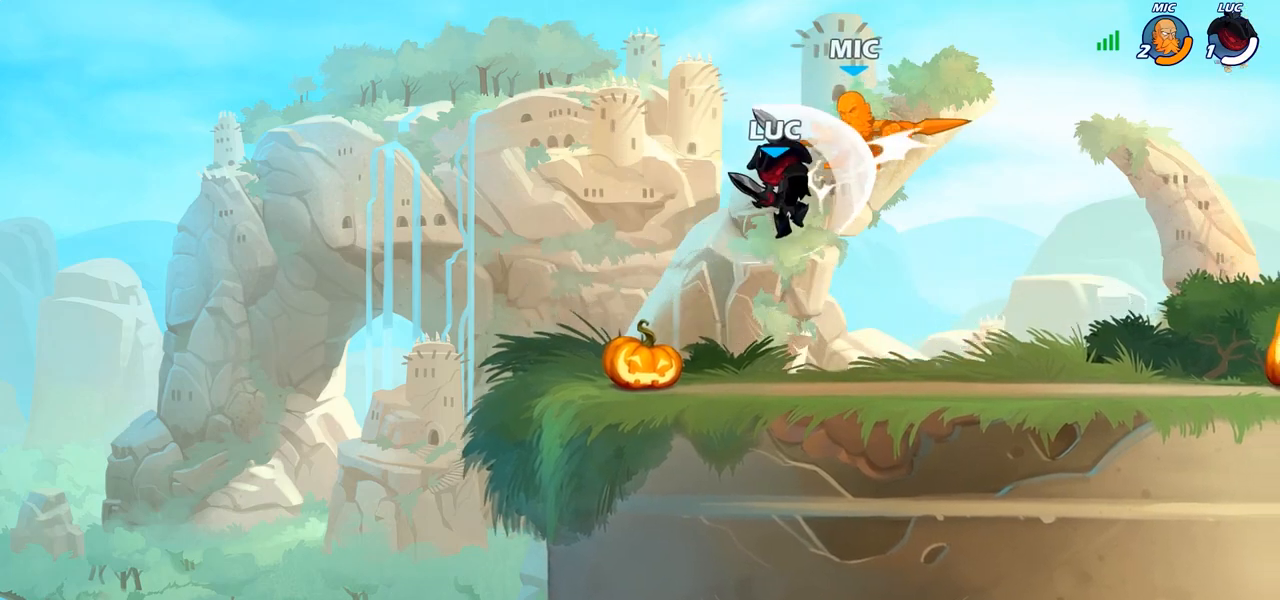
{"buttons": [], "left_stick": "up-right", "right_stick": "center", "events": [[33, "left_stick", "up"], [83, "CIRCLE", "down"], [167, "left_stick", "center"], [183, "CIRCLE", "up"], [467, "left_stick", "up-right"]]}
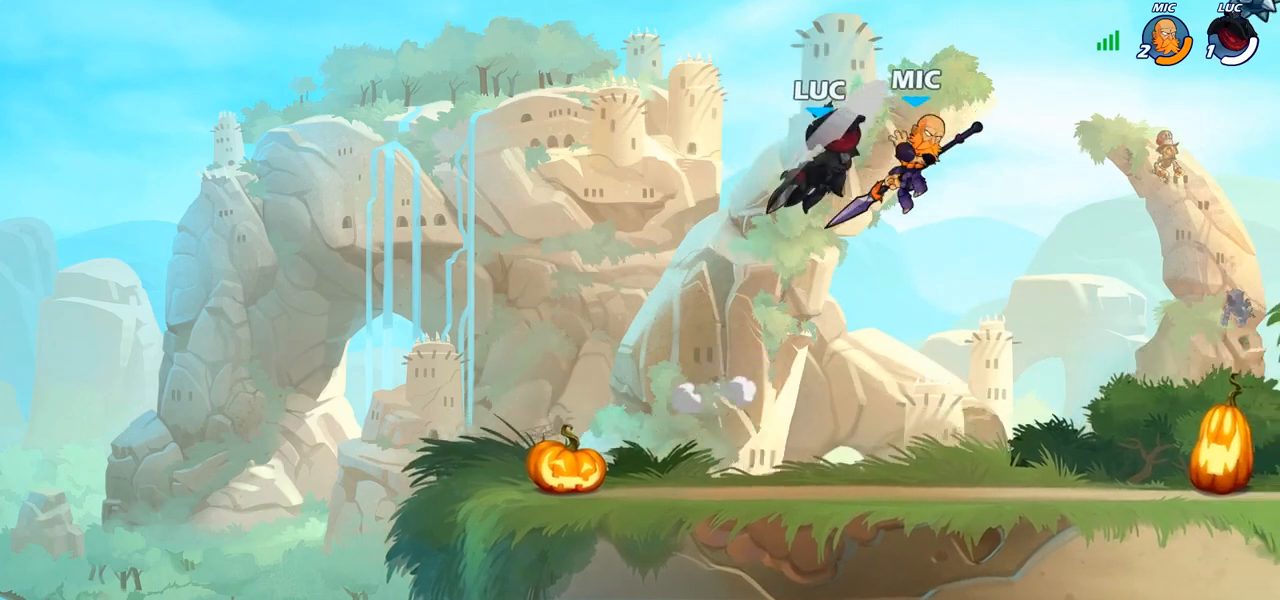
{"buttons": [], "left_stick": "down-left", "right_stick": "center", "events": [[117, "left_stick", "center"], [200, "left_stick", "right"], [283, "left_stick", "down-left"]]}
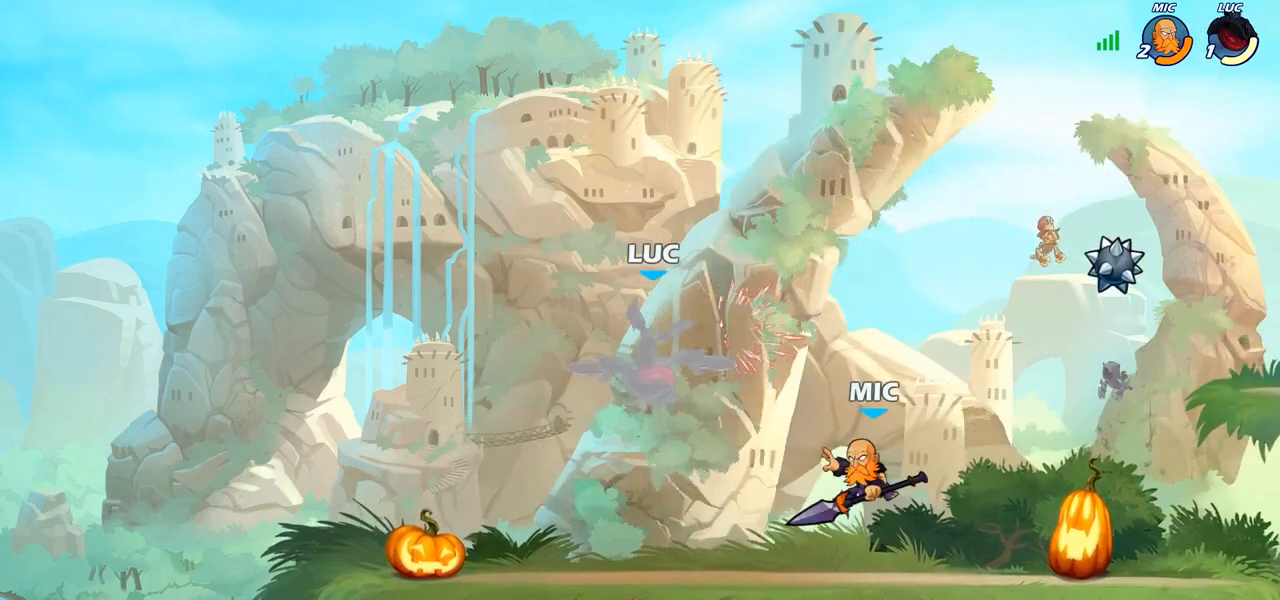
{"buttons": [], "left_stick": "up-left", "right_stick": "center", "events": [[150, "left_stick", "up-left"], [217, "left_stick", "left"], [433, "left_stick", "up-left"]]}
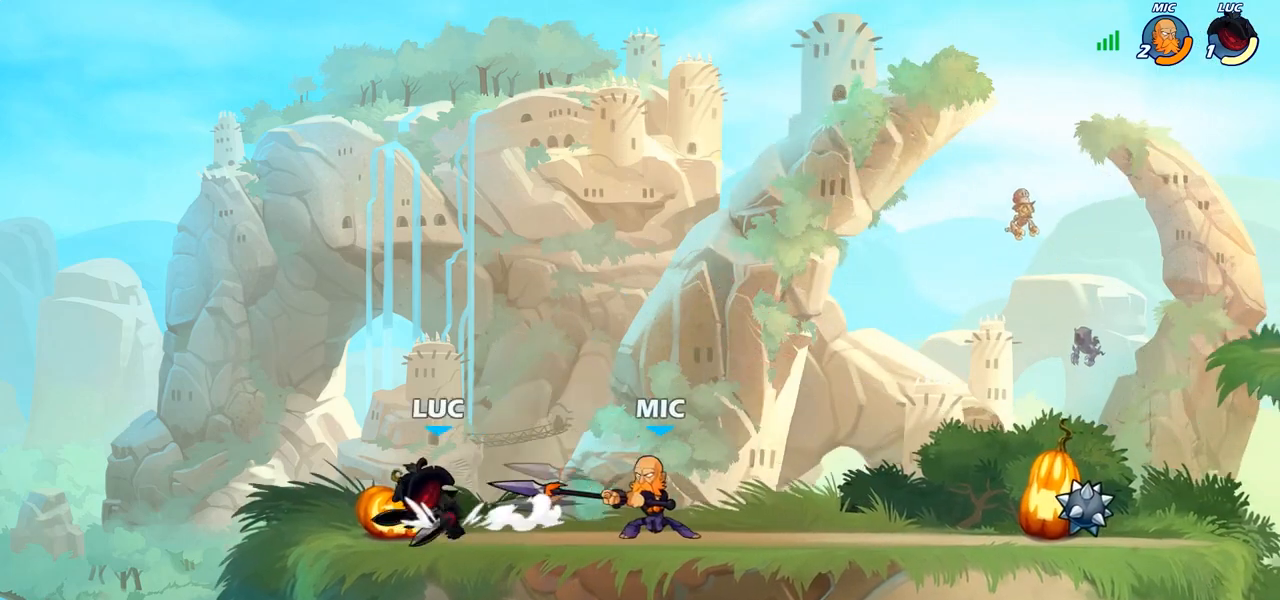
{"buttons": [], "left_stick": "right", "right_stick": "center", "events": [[67, "left_stick", "up-right"], [150, "left_stick", "right"], [250, "R1", "down"], [250, "R2", "down"], [350, "SQUARE", "down"], [367, "R1", "up"], [383, "R2", "up"], [450, "SQUARE", "up"]]}
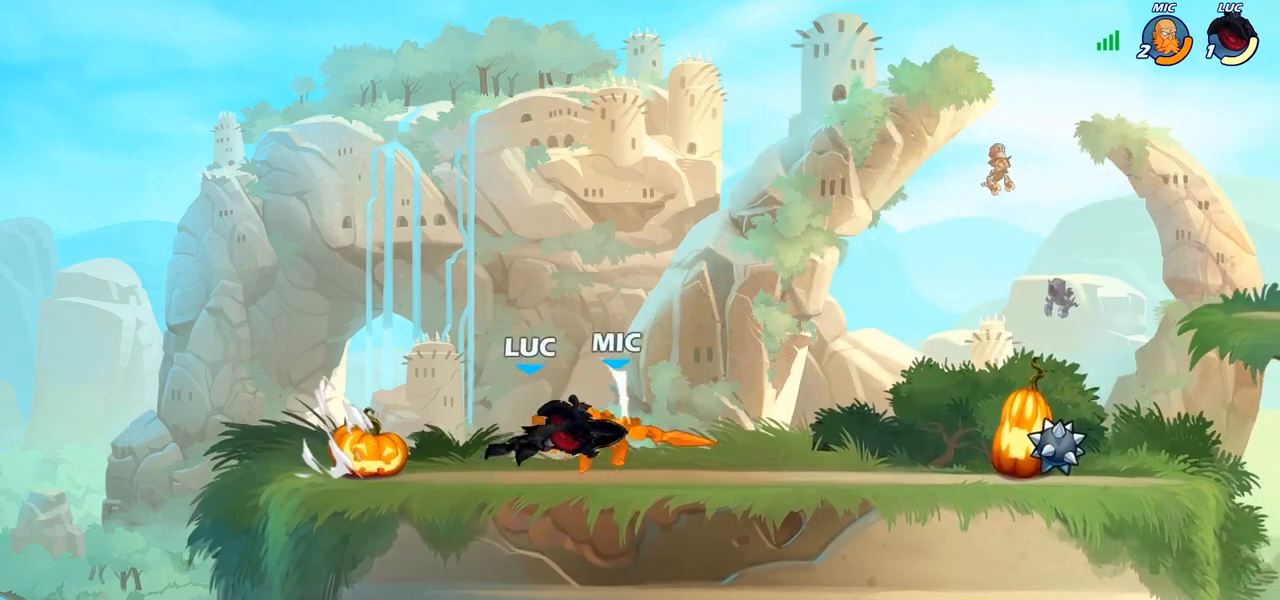
{"buttons": [], "left_stick": "right", "right_stick": "center", "events": [[67, "left_stick", "center"], [200, "left_stick", "right"], [350, "CIRCLE", "down"], [417, "CIRCLE", "up"]]}
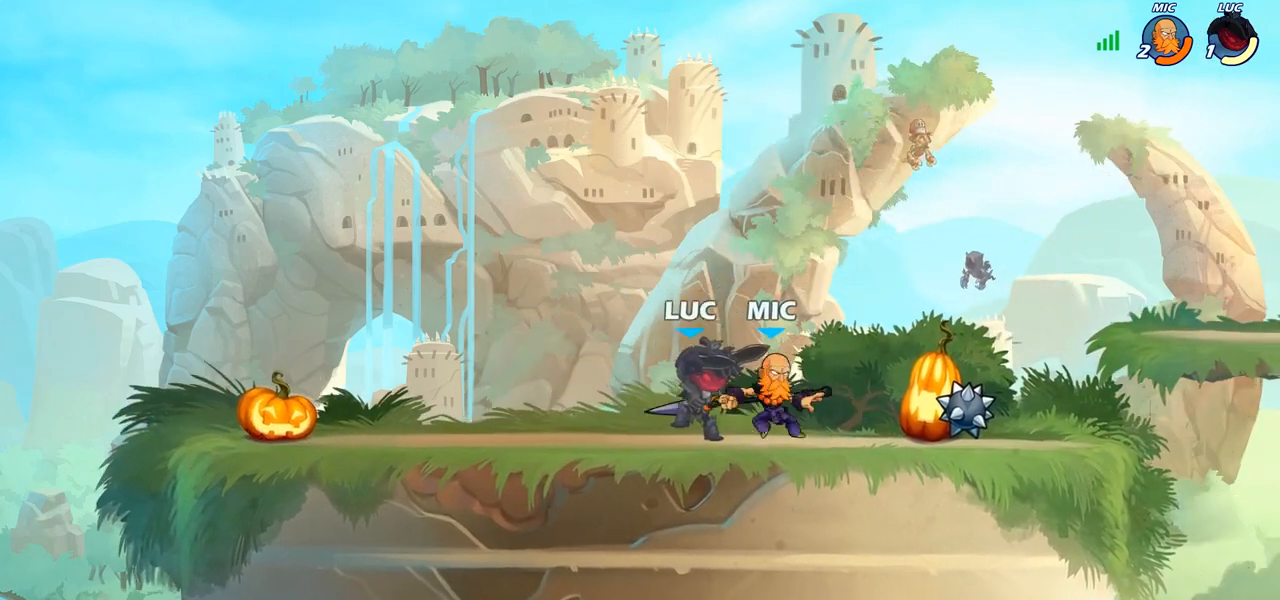
{"buttons": [], "left_stick": "center", "right_stick": "center", "events": [[100, "left_stick", "center"]]}
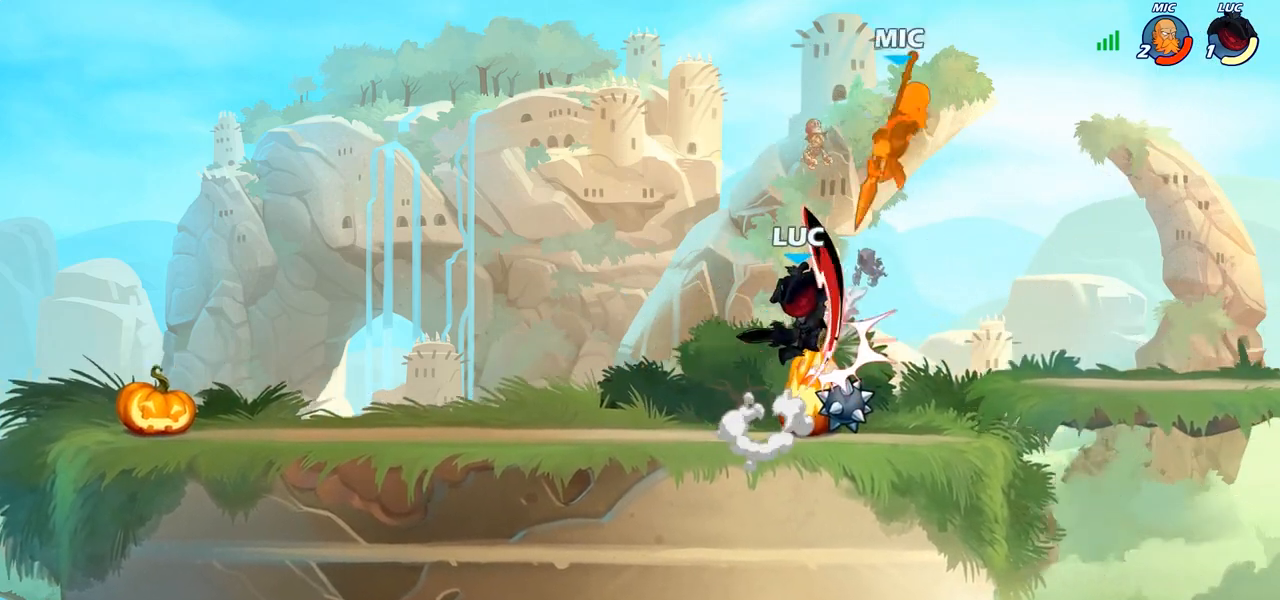
{"buttons": ["CROSS"], "left_stick": "right", "right_stick": "center", "events": [[383, "left_stick", "right"], [433, "CROSS", "down"]]}
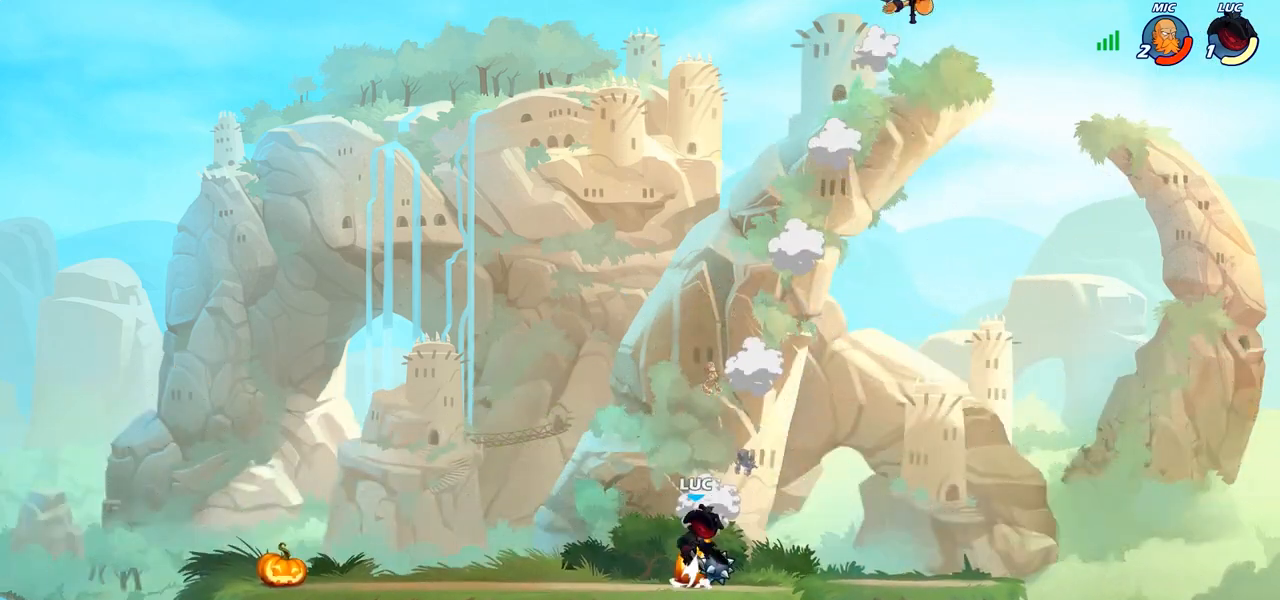
{"buttons": ["CROSS"], "left_stick": "up-left", "right_stick": "center", "events": [[67, "CROSS", "up"], [200, "CROSS", "down"], [333, "CROSS", "up"], [400, "CROSS", "down"], [500, "left_stick", "up-left"]]}
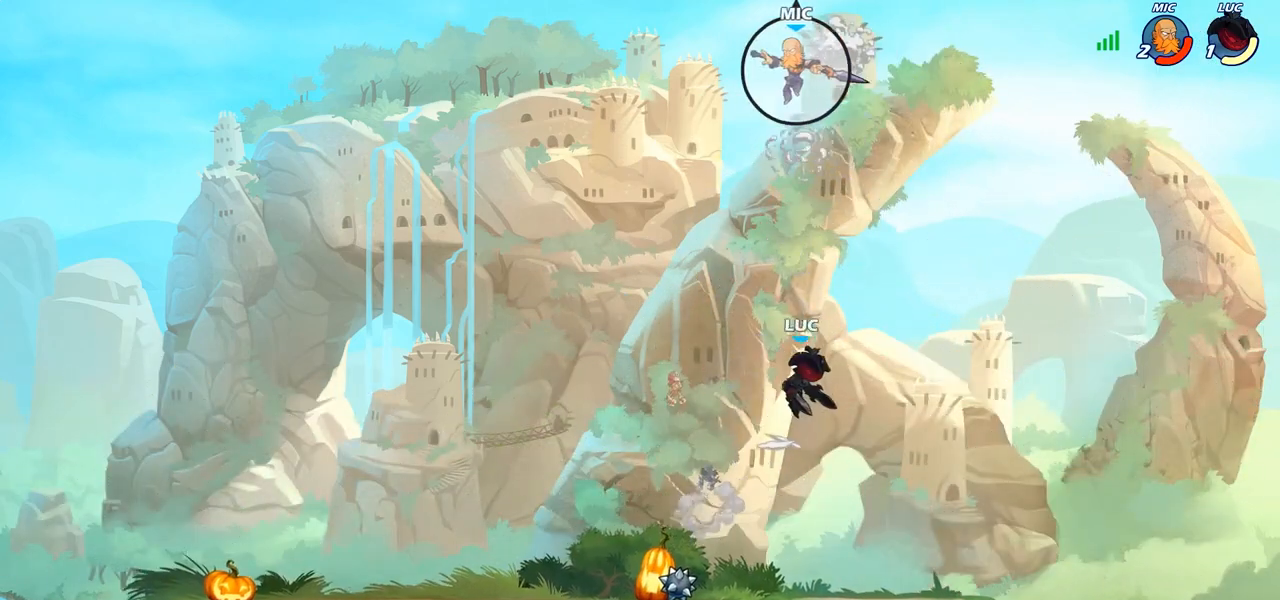
{"buttons": [], "left_stick": "center", "right_stick": "center", "events": [[33, "CROSS", "up"], [150, "left_stick", "center"], [217, "R2", "down"], [217, "left_stick", "down"], [250, "R1", "down"], [267, "CIRCLE", "down"], [300, "R1", "up"], [300, "R2", "up"], [317, "left_stick", "center"], [333, "CIRCLE", "up"]]}
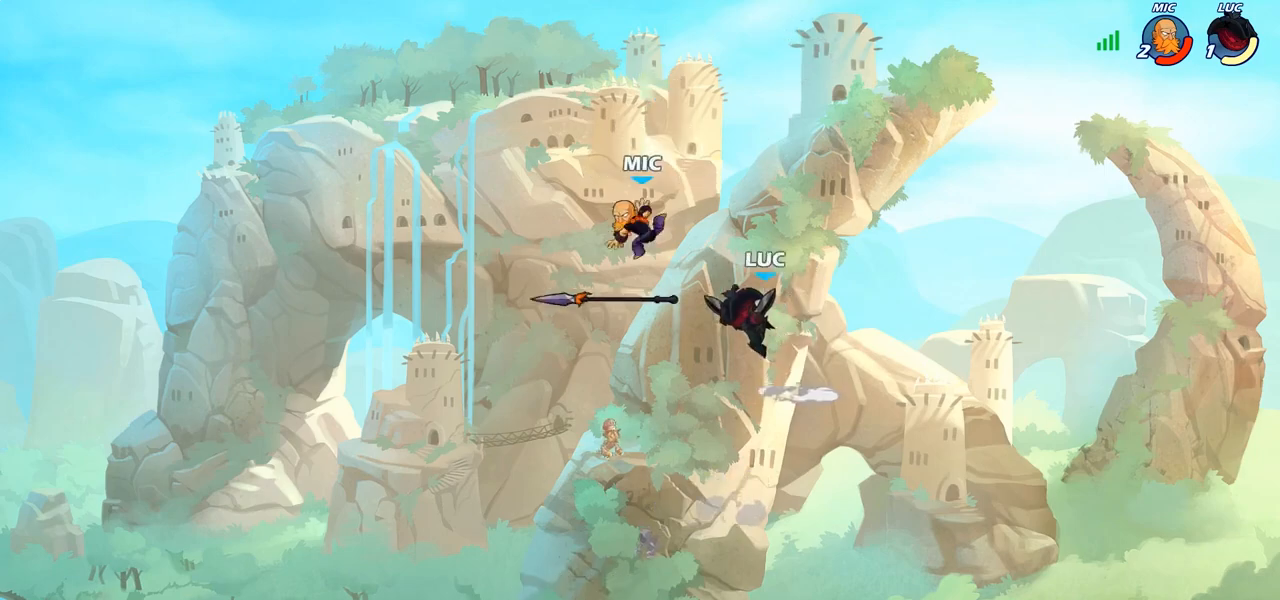
{"buttons": [], "left_stick": "center", "right_stick": "center", "events": [[67, "left_stick", "left"], [217, "left_stick", "center"]]}
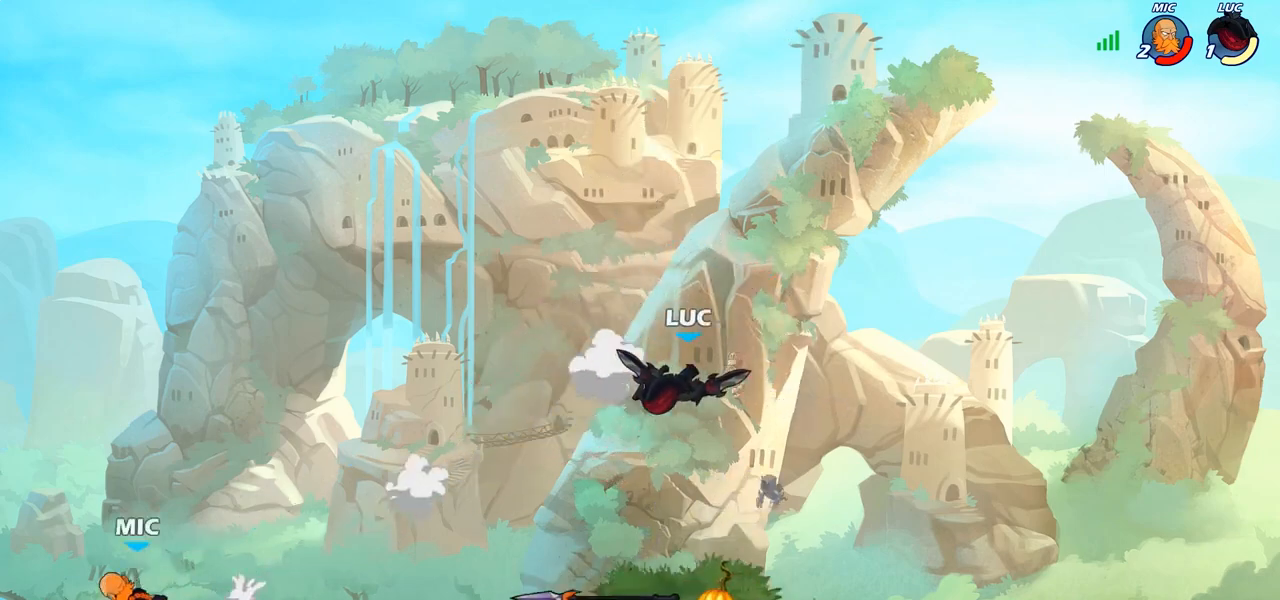
{"buttons": ["CROSS", "R2"], "left_stick": "up-left", "right_stick": "center", "events": [[17, "left_stick", "left"], [383, "left_stick", "up-left"], [483, "CROSS", "down"], [483, "R2", "down"]]}
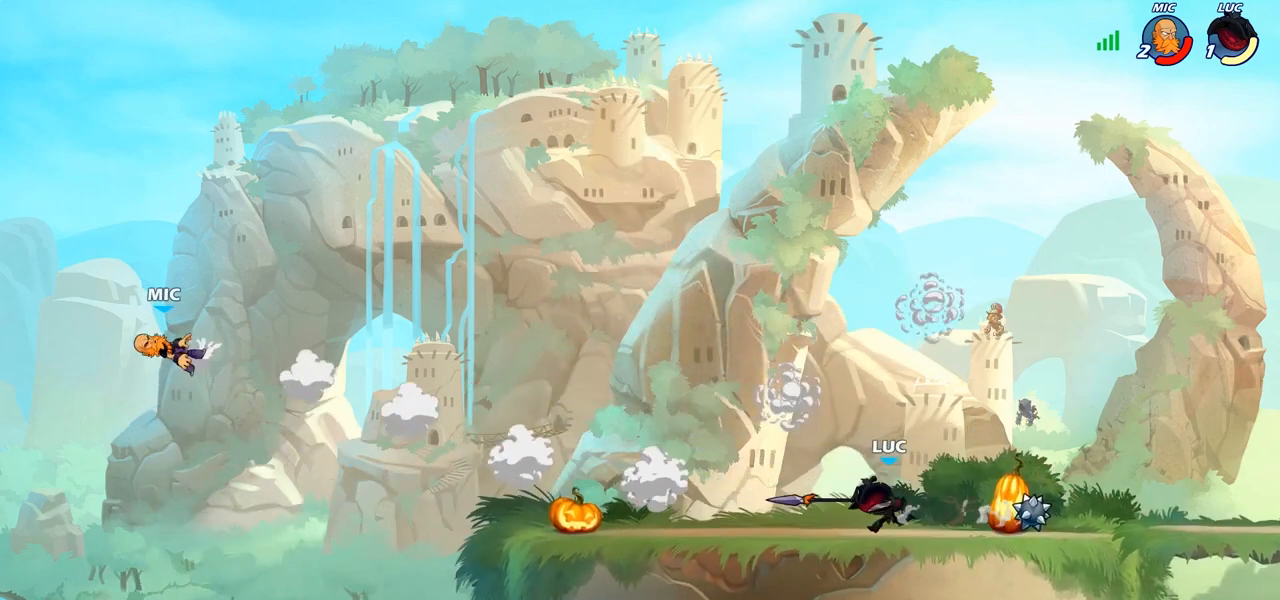
{"buttons": [], "left_stick": "up-right", "right_stick": "center", "events": [[83, "CROSS", "up"], [100, "R2", "up"], [183, "left_stick", "down-left"], [367, "left_stick", "down-right"], [483, "left_stick", "up-right"]]}
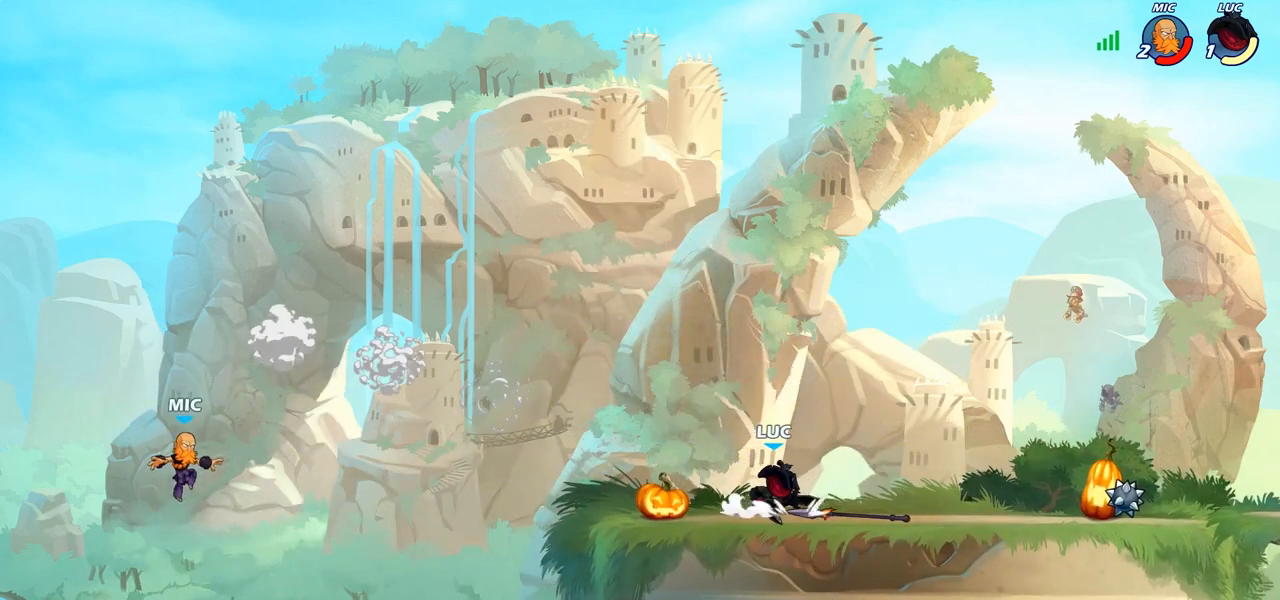
{"buttons": [], "left_stick": "up-right", "right_stick": "center", "events": [[17, "left_stick", "down-right"], [33, "left_stick", "up-left"], [133, "CROSS", "down"], [267, "CROSS", "up"], [333, "left_stick", "up-right"], [417, "CROSS", "down"], [433, "CROSS", "up"]]}
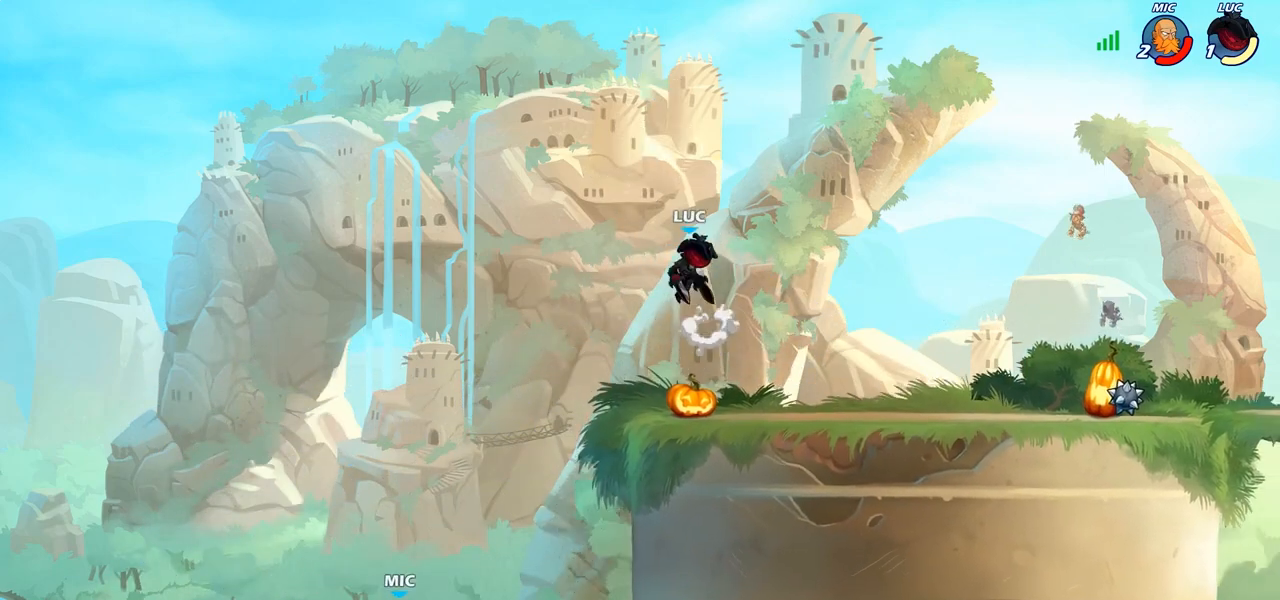
{"buttons": [], "left_stick": "down-left", "right_stick": "center", "events": [[83, "left_stick", "up-left"], [250, "left_stick", "down-left"]]}
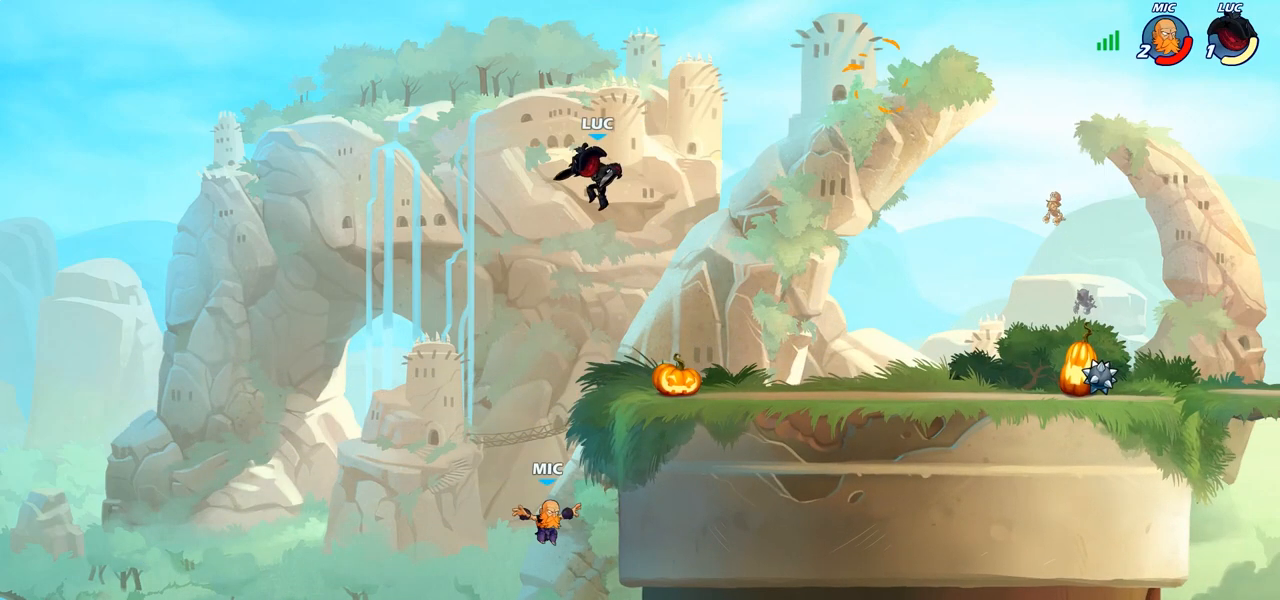
{"buttons": [], "left_stick": "right", "right_stick": "center", "events": [[217, "left_stick", "down-right"], [267, "left_stick", "right"], [300, "SQUARE", "down"], [400, "SQUARE", "up"]]}
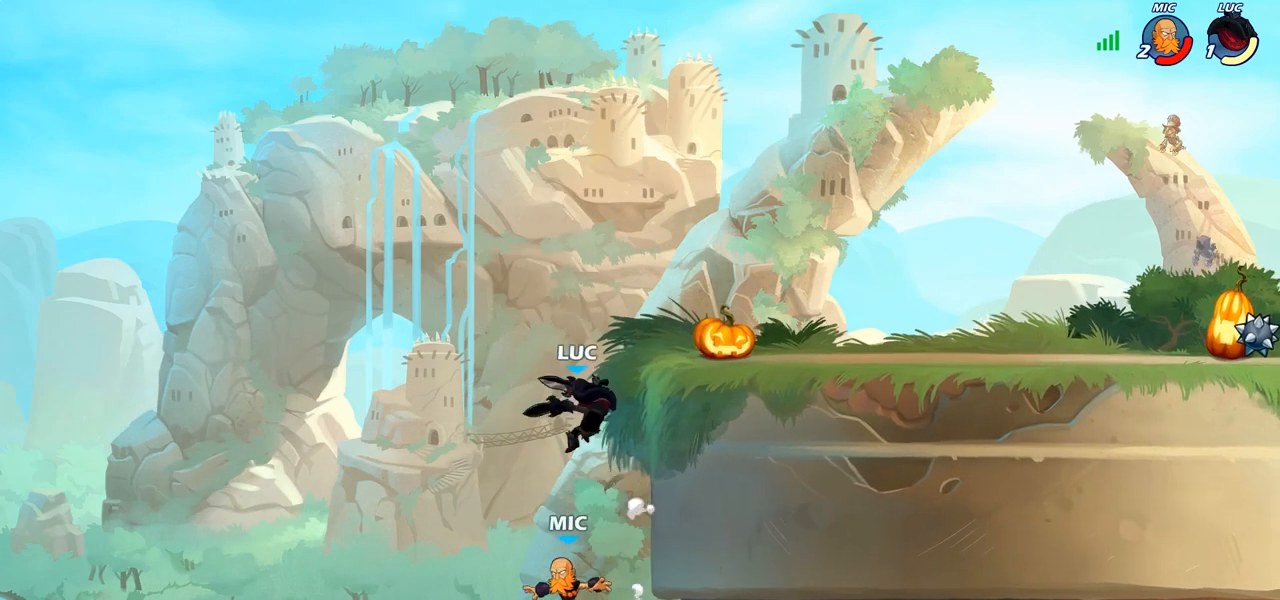
{"buttons": ["SQUARE"], "left_stick": "center", "right_stick": "down-left", "events": [[333, "left_stick", "up-left"], [417, "CROSS", "down"], [433, "left_stick", "center"], [450, "SQUARE", "down"], [483, "right_stick", "down-left"], [500, "CROSS", "up"]]}
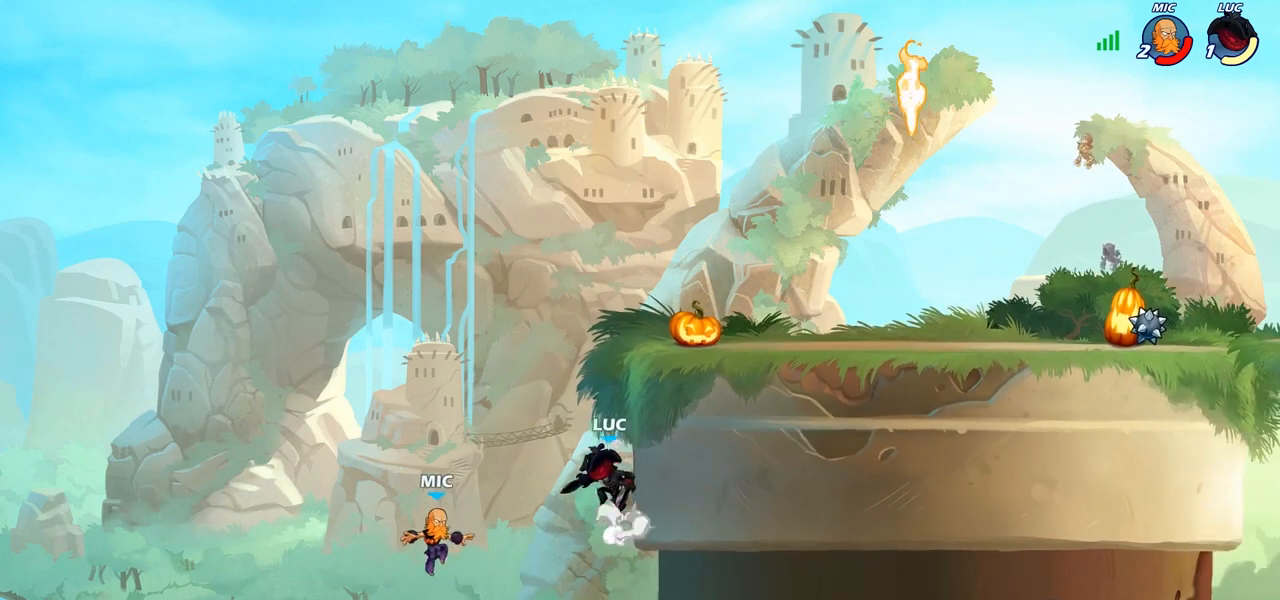
{"buttons": [], "left_stick": "right", "right_stick": "center", "events": [[17, "SQUARE", "up"], [33, "right_stick", "center"], [100, "left_stick", "left"], [300, "left_stick", "up-right"], [467, "left_stick", "right"]]}
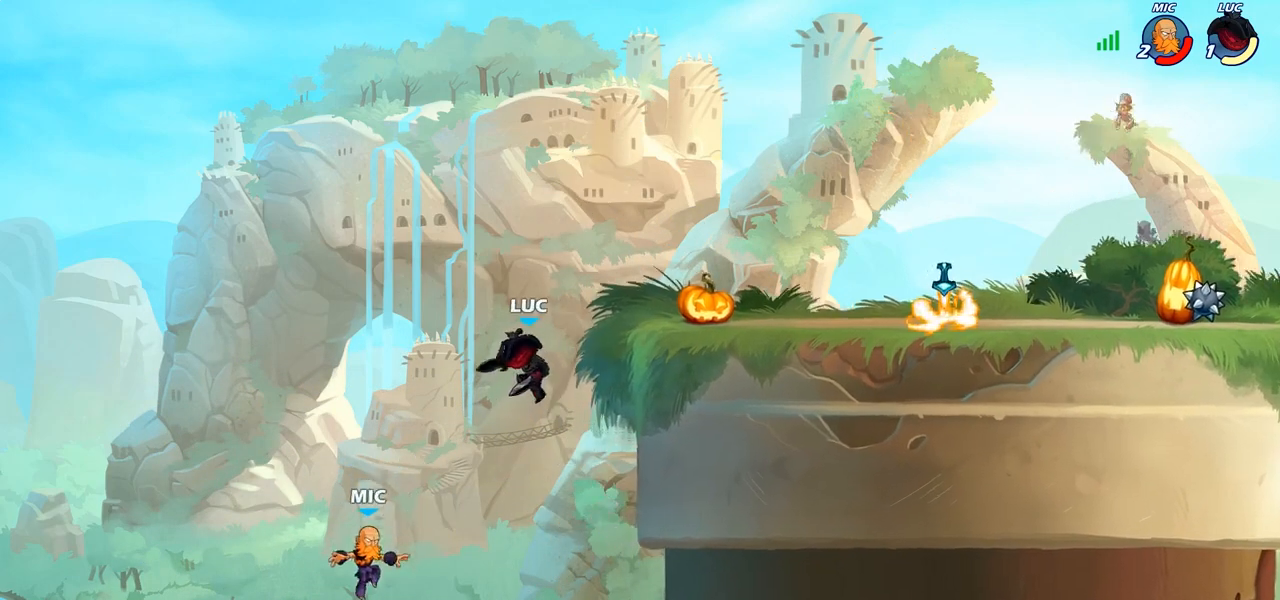
{"buttons": [], "left_stick": "center", "right_stick": "center", "events": [[217, "left_stick", "up-left"], [317, "CIRCLE", "down"], [417, "CIRCLE", "up"], [417, "left_stick", "center"]]}
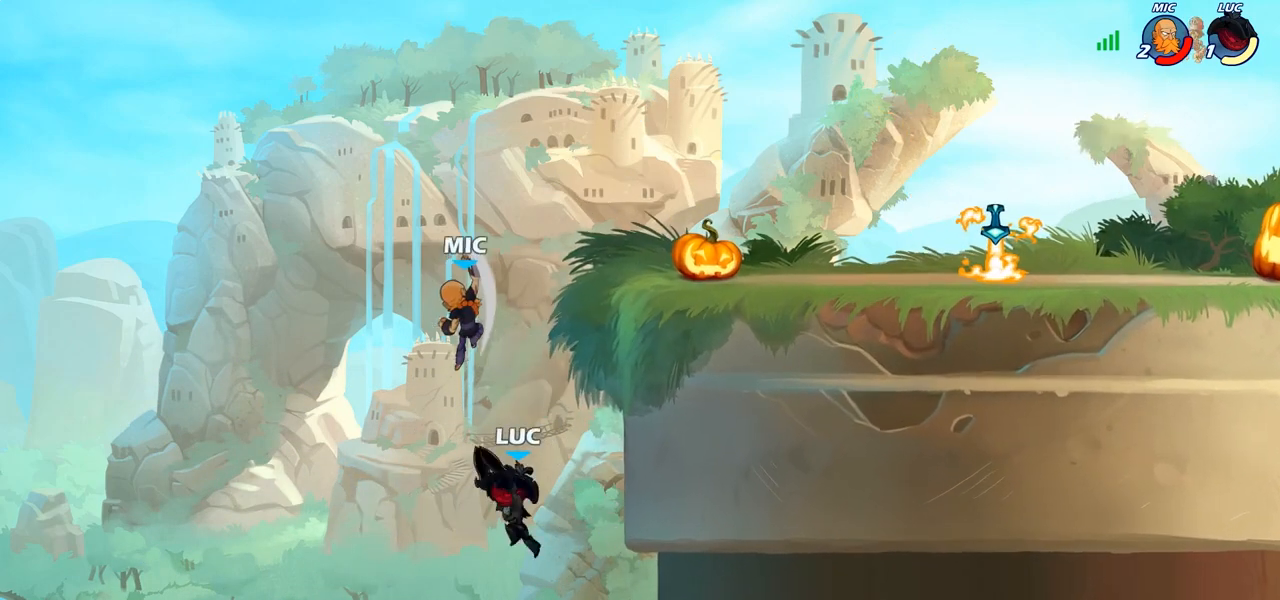
{"buttons": [], "left_stick": "right", "right_stick": "center", "events": [[183, "left_stick", "right"]]}
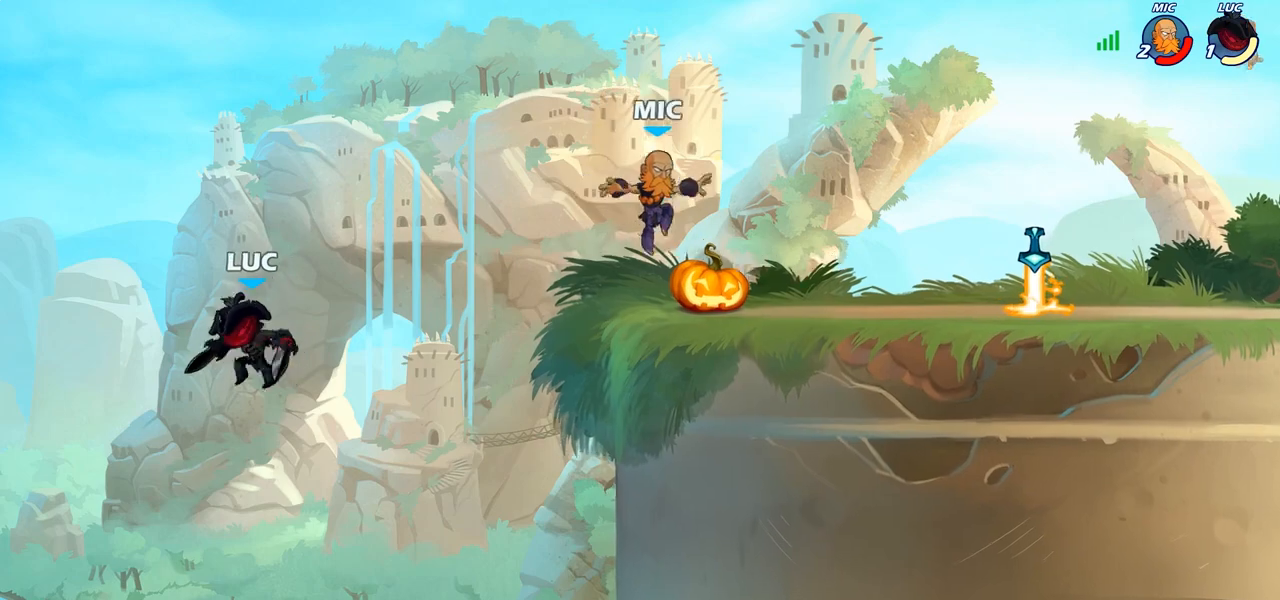
{"buttons": [], "left_stick": "right", "right_stick": "center", "events": [[67, "CROSS", "down"], [217, "CROSS", "up"], [317, "CROSS", "down"], [483, "CROSS", "up"]]}
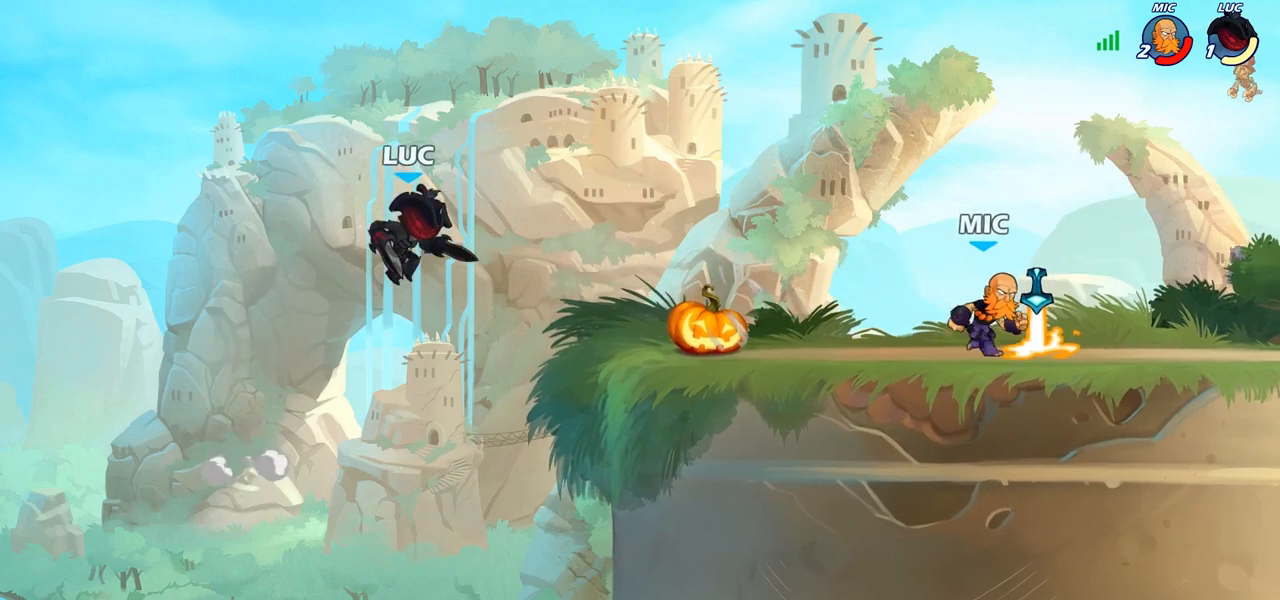
{"buttons": [], "left_stick": "center", "right_stick": "center", "events": [[250, "left_stick", "center"], [317, "R1", "down"], [317, "R2", "down"], [350, "left_stick", "down-right"], [383, "CIRCLE", "down"], [383, "R1", "up"], [400, "R2", "up"], [450, "CIRCLE", "up"], [483, "left_stick", "center"]]}
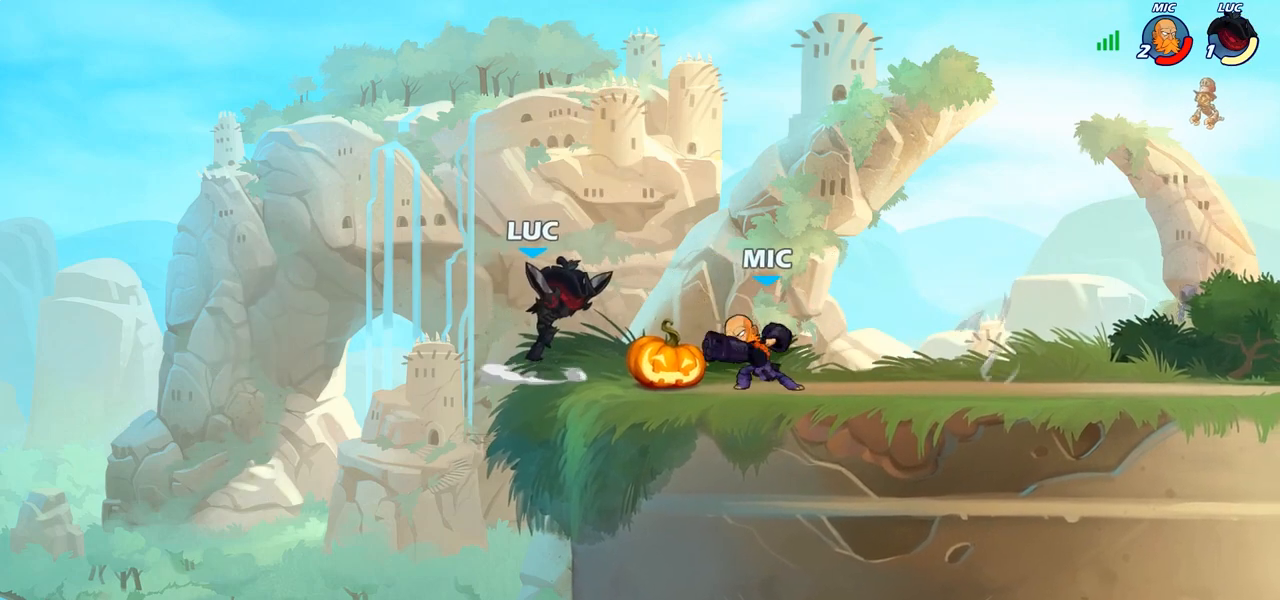
{"buttons": [], "left_stick": "center", "right_stick": "center", "events": []}
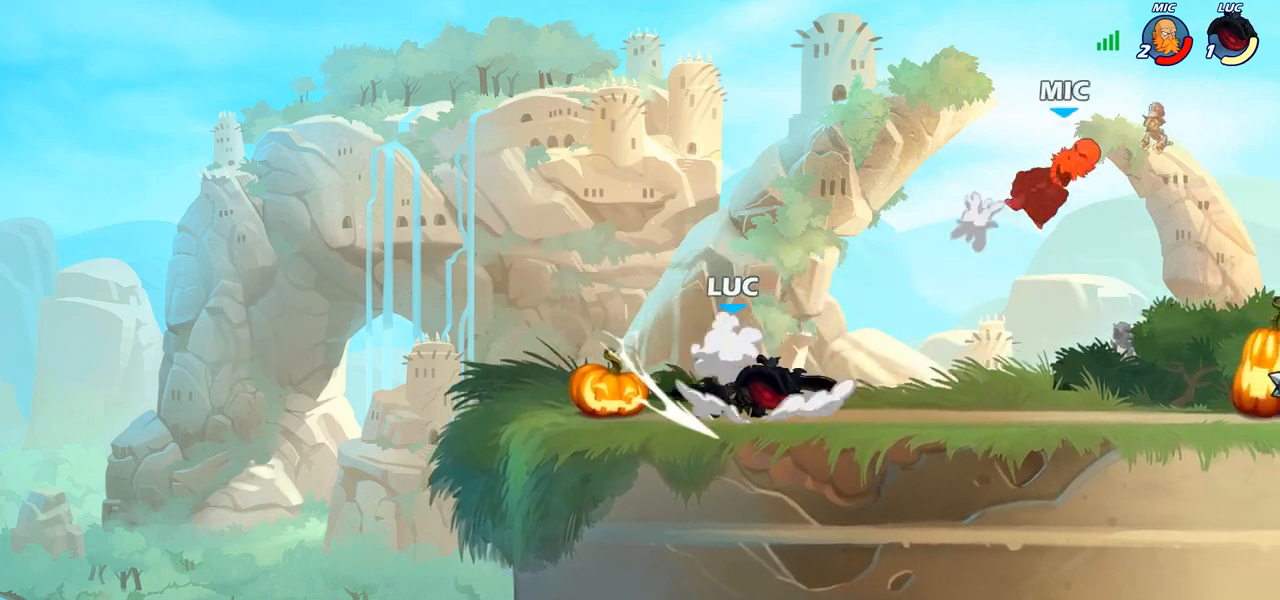
{"buttons": ["CROSS"], "left_stick": "up-right", "right_stick": "center", "events": [[133, "left_stick", "right"], [183, "left_stick", "up-right"], [333, "R2", "down"], [400, "CROSS", "down"], [483, "R2", "up"]]}
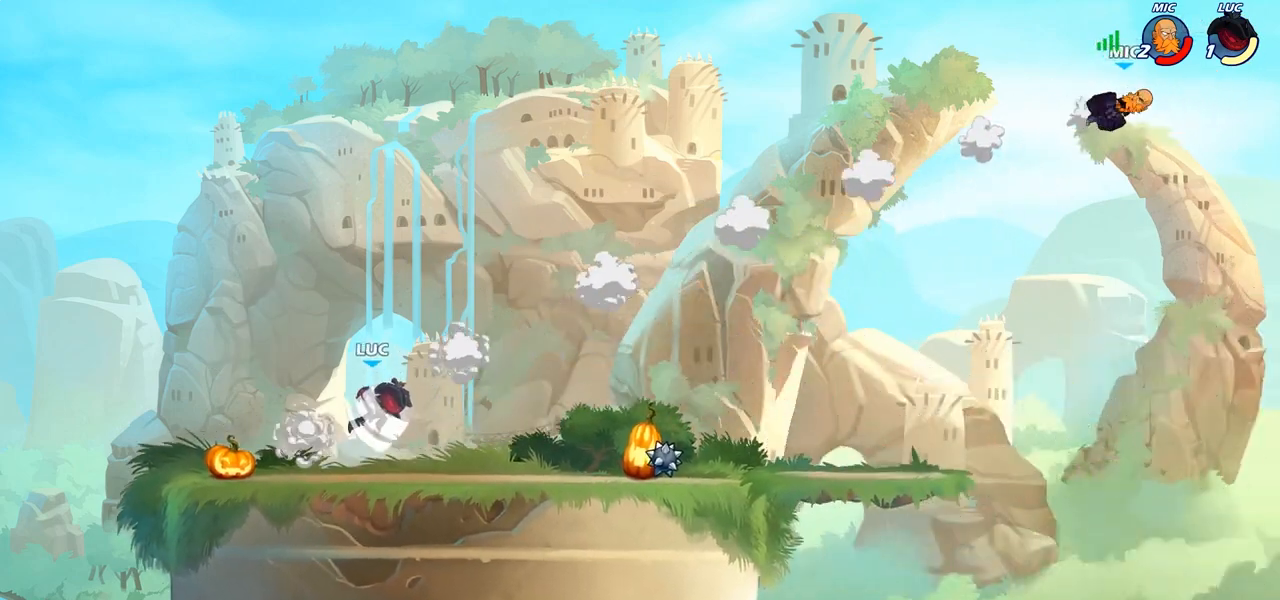
{"buttons": [], "left_stick": "left", "right_stick": "center", "events": [[67, "CROSS", "up"], [383, "left_stick", "left"]]}
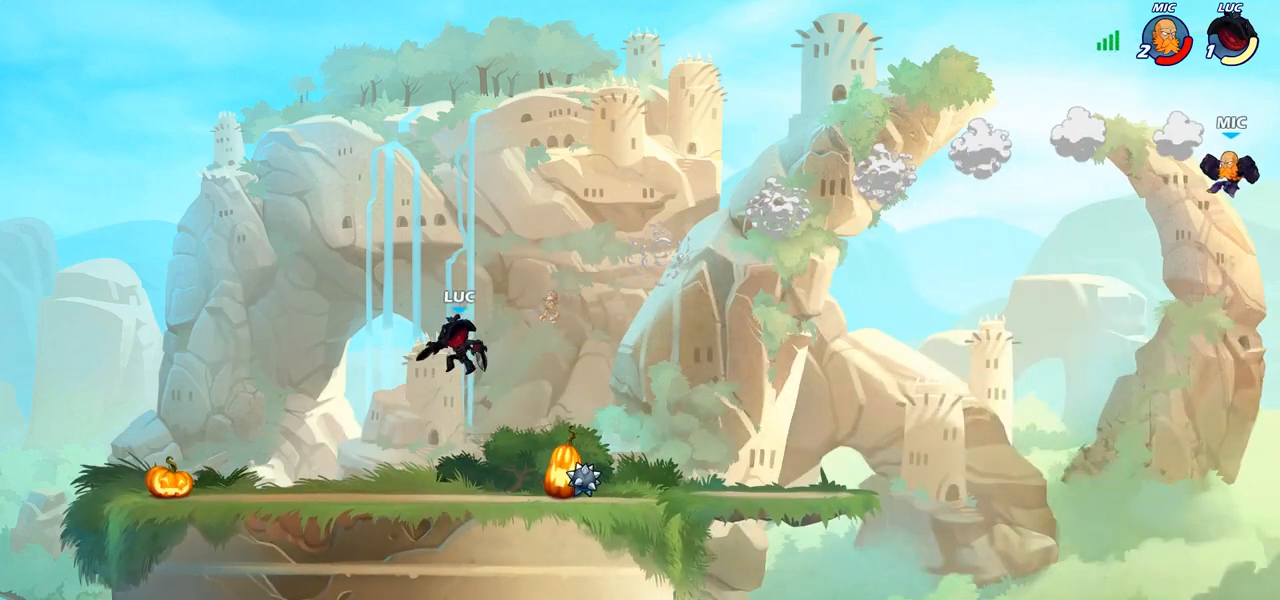
{"buttons": [], "left_stick": "right", "right_stick": "center", "events": [[33, "left_stick", "right"]]}
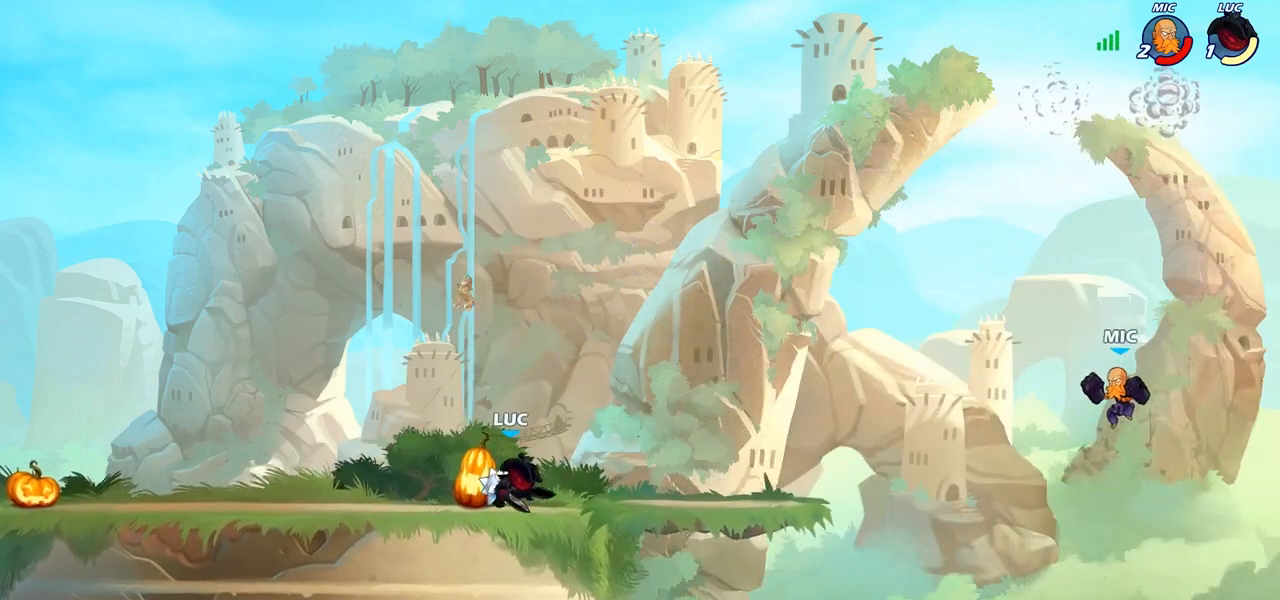
{"buttons": [], "left_stick": "down", "right_stick": "center", "events": [[117, "R1", "down"], [117, "R2", "down"], [167, "CIRCLE", "down"], [167, "left_stick", "down"], [233, "R1", "up"], [233, "R2", "up"], [267, "CIRCLE", "up"]]}
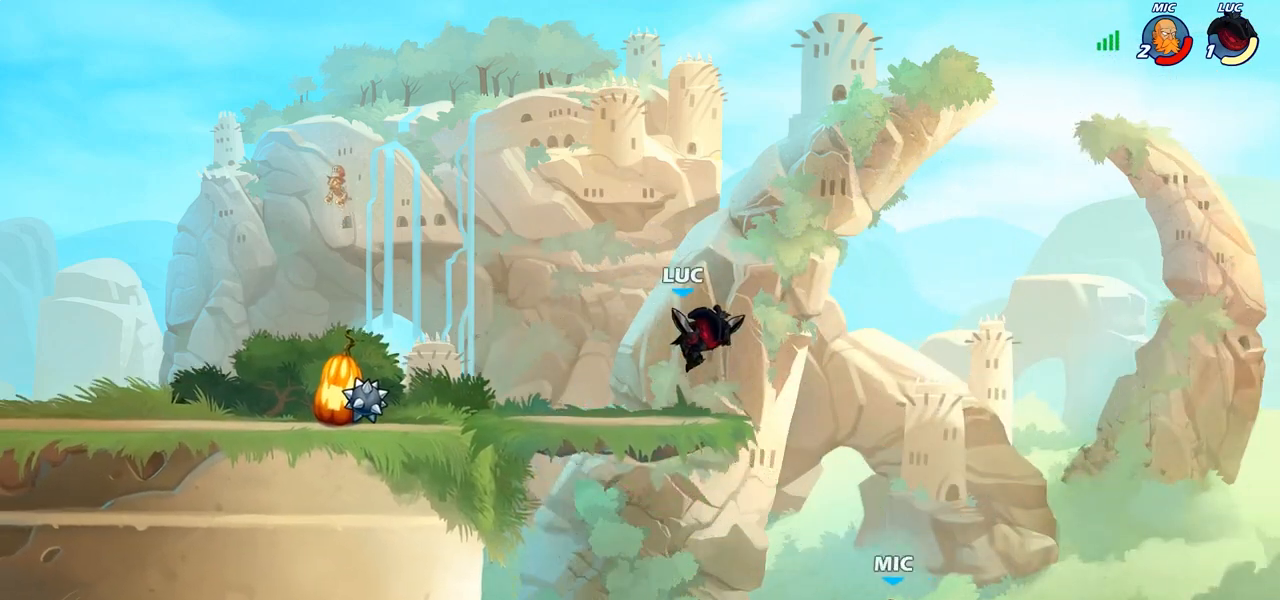
{"buttons": [], "left_stick": "left", "right_stick": "center", "events": [[67, "left_stick", "down-left"], [300, "left_stick", "center"], [367, "left_stick", "left"]]}
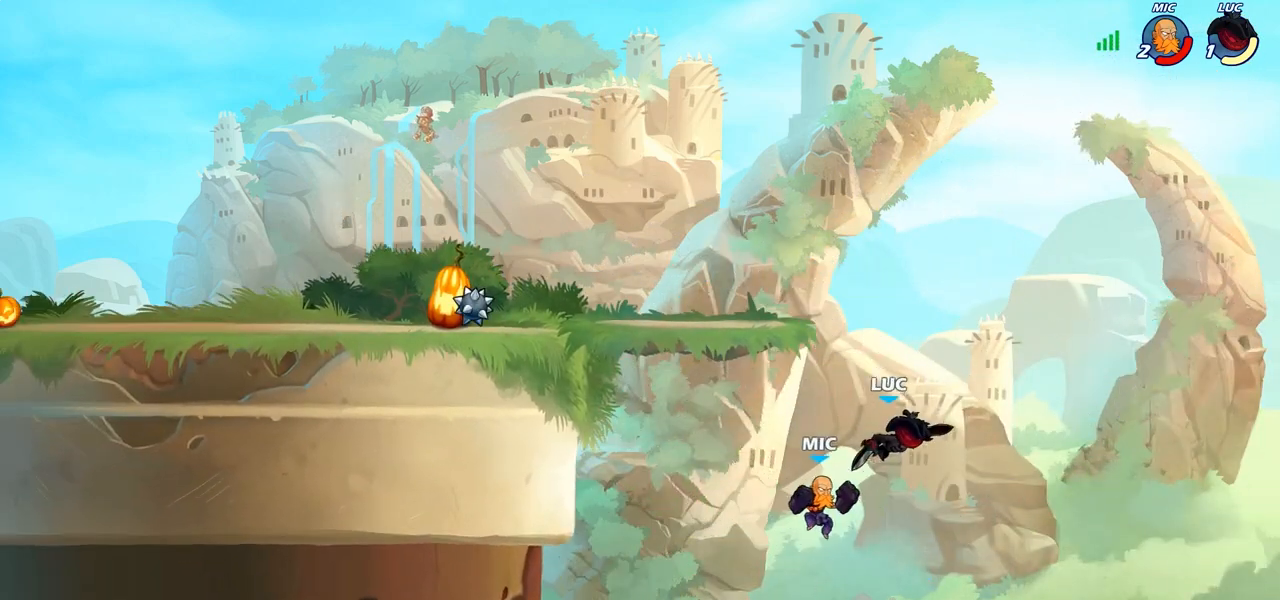
{"buttons": [], "left_stick": "up", "right_stick": "center", "events": [[333, "CROSS", "down"], [333, "left_stick", "up-left"], [467, "CROSS", "up"], [467, "left_stick", "up"]]}